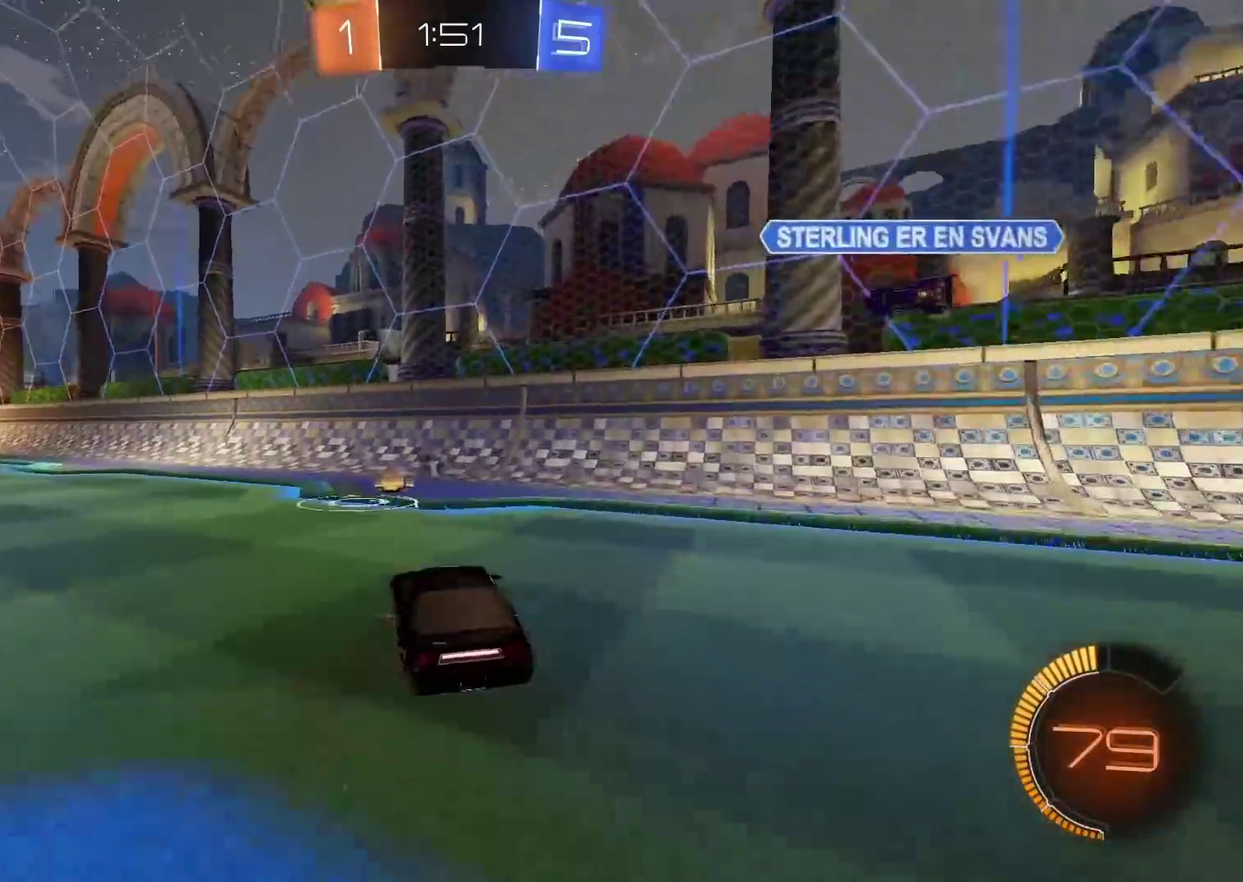
Gameplay with a controller (PlayStation layout); each line is a JSON object with the inputs held at the frame after it. "events" lists button and stick changes between this image and that frame as [ms after this image, input, new state], when the widget could be followed in between. Not read: L2.
{"buttons": ["CIRCLE", "R2"], "left_stick": "down-left", "right_stick": "center", "events": [[150, "CIRCLE", "down"], [167, "left_stick", "left"], [300, "left_stick", "down-left"]]}
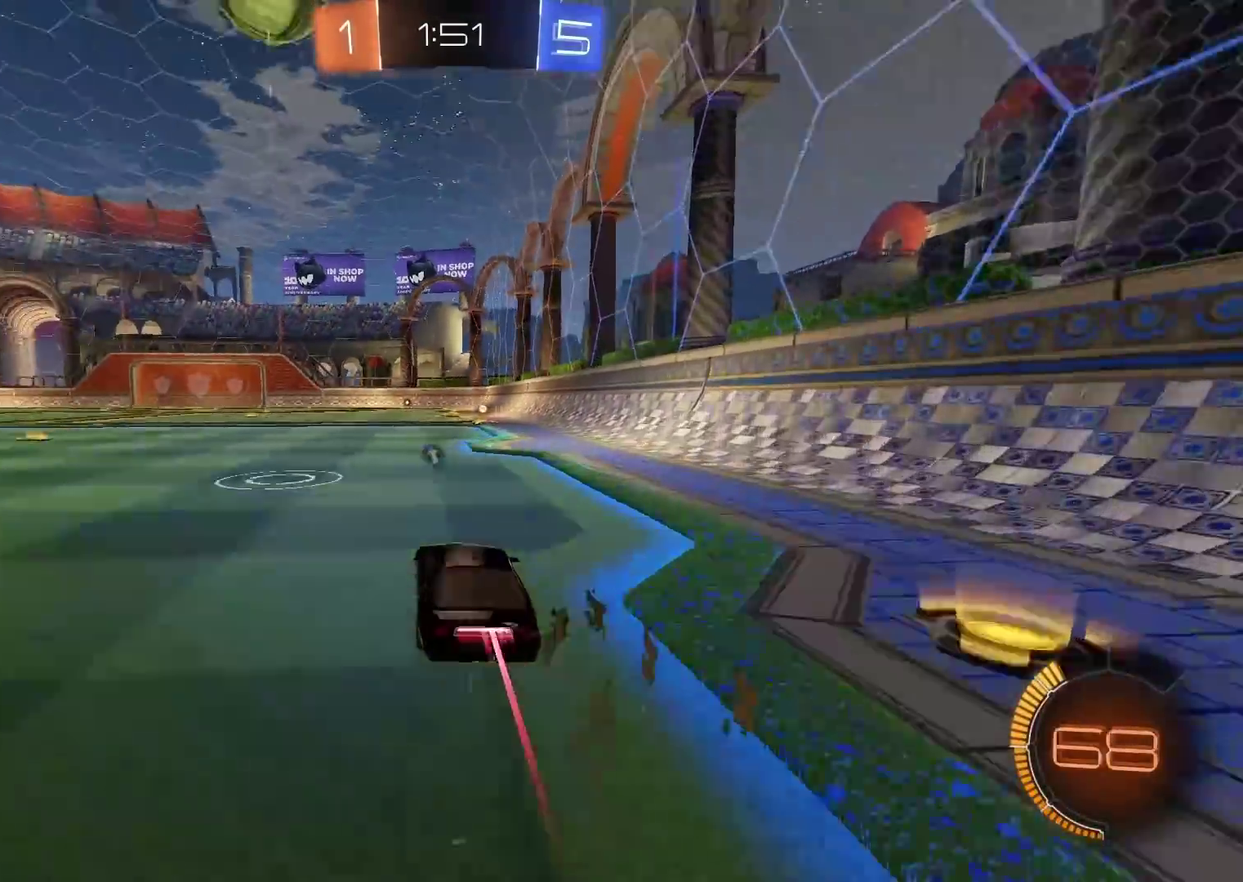
{"buttons": ["CIRCLE", "R2"], "left_stick": "center", "right_stick": "center", "events": [[100, "left_stick", "center"]]}
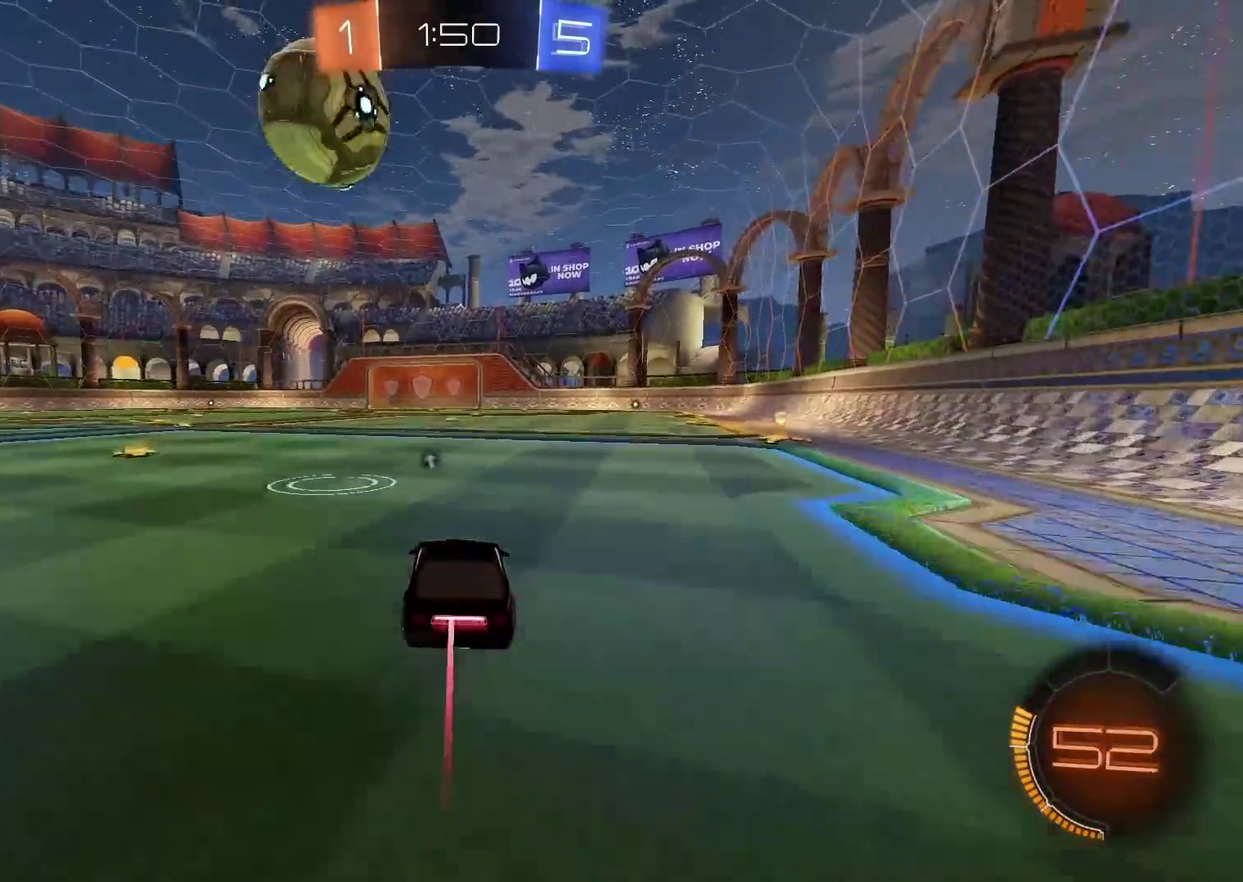
{"buttons": ["CIRCLE", "R2"], "left_stick": "center", "right_stick": "center", "events": [[333, "left_stick", "left"], [450, "left_stick", "center"]]}
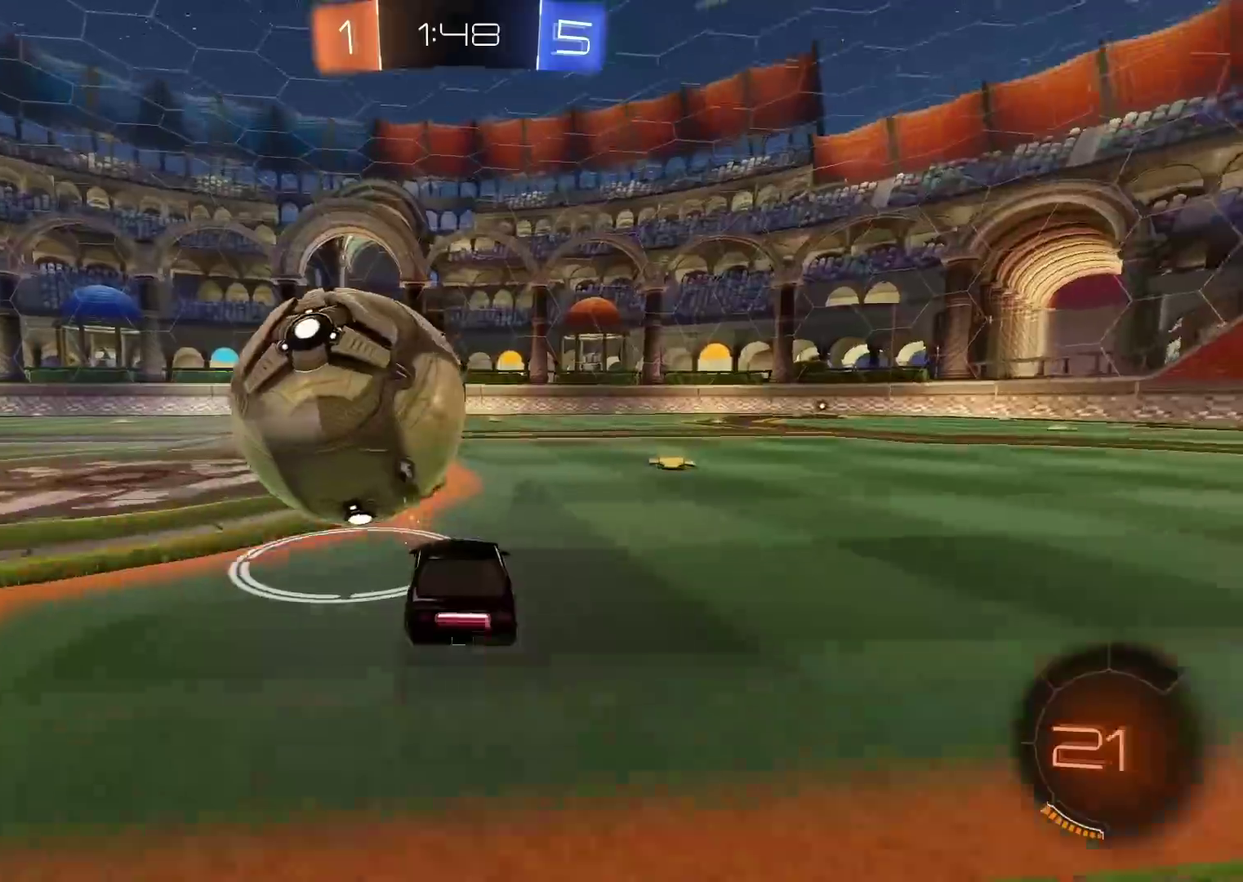
{"buttons": ["CIRCLE", "R2"], "left_stick": "center", "right_stick": "center", "events": []}
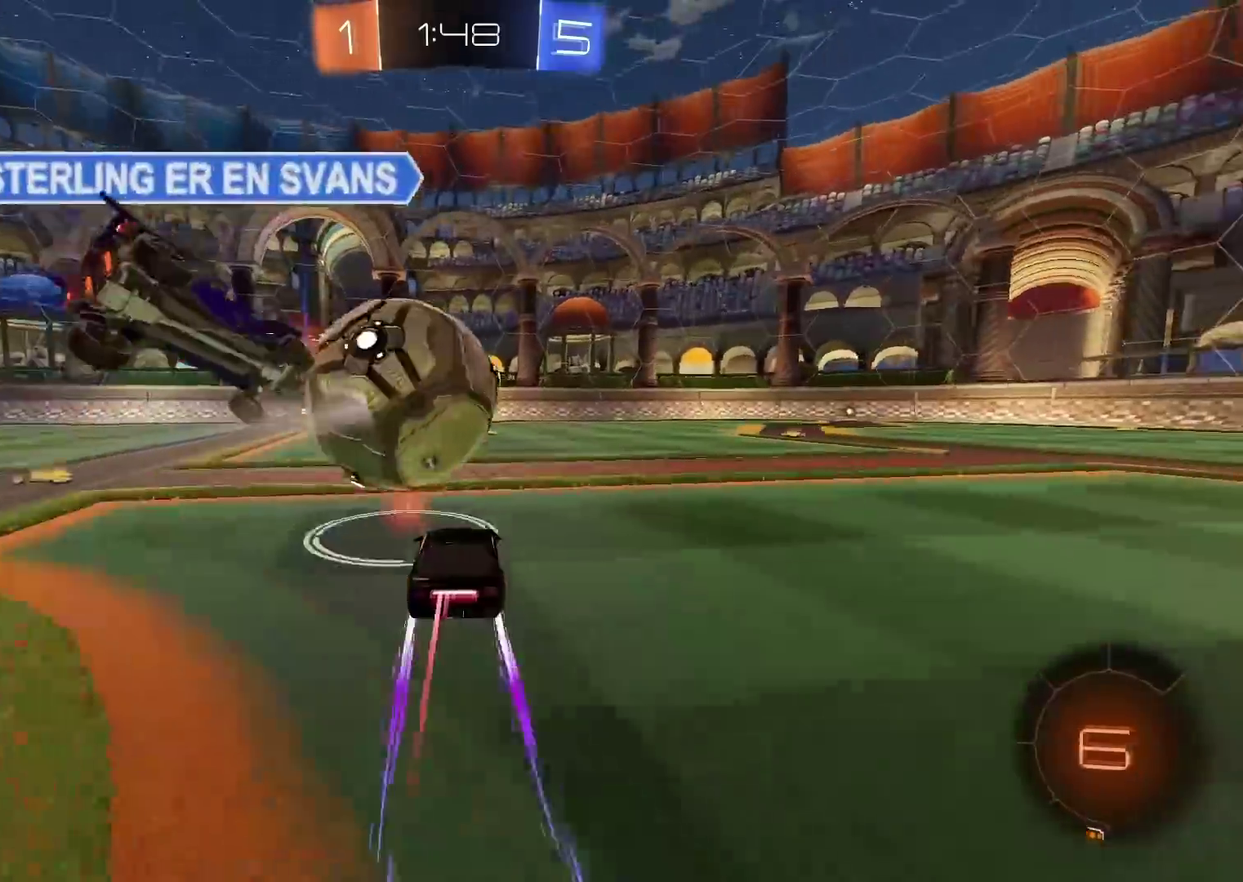
{"buttons": ["R2"], "left_stick": "center", "right_stick": "center", "events": [[283, "CIRCLE", "up"]]}
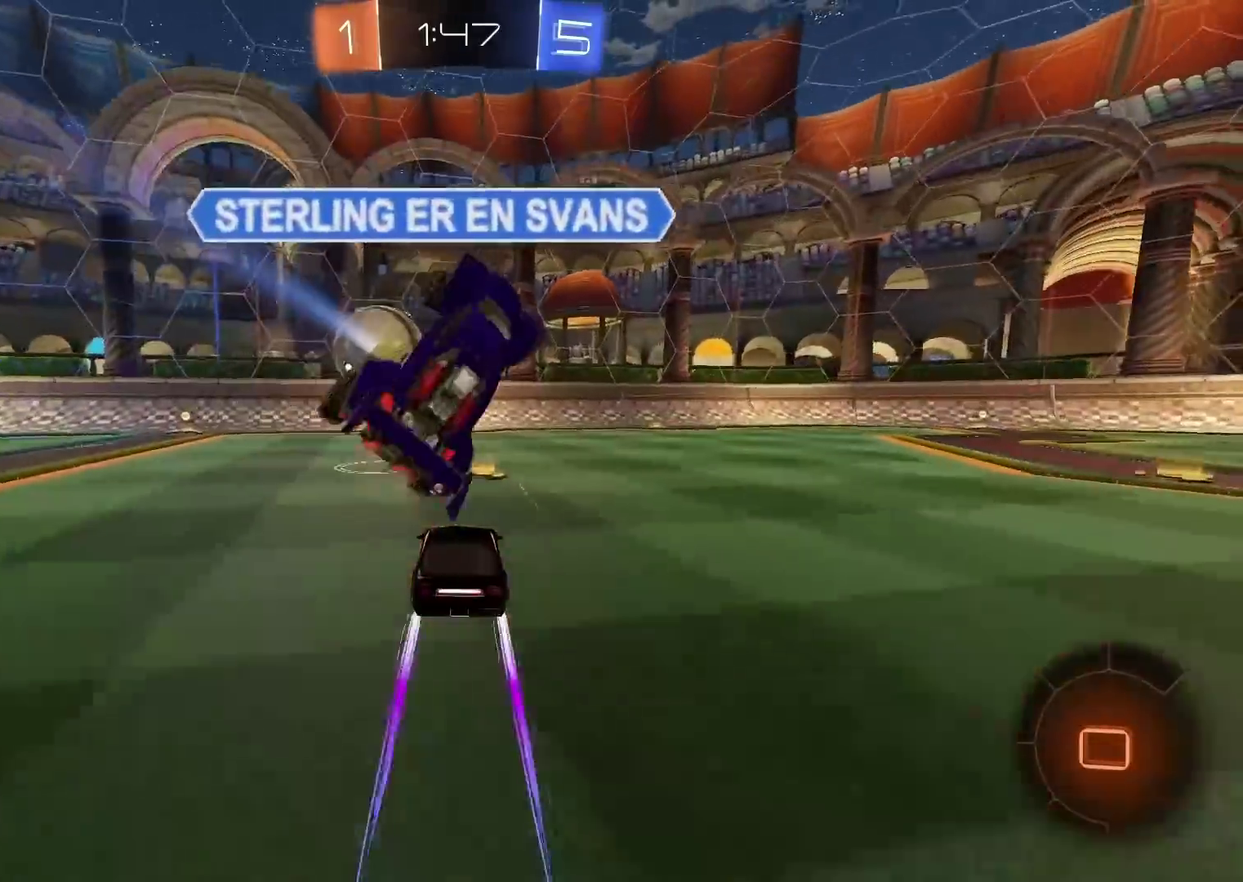
{"buttons": ["CIRCLE", "R2"], "left_stick": "right", "right_stick": "center", "events": [[50, "left_stick", "right"], [217, "CIRCLE", "down"]]}
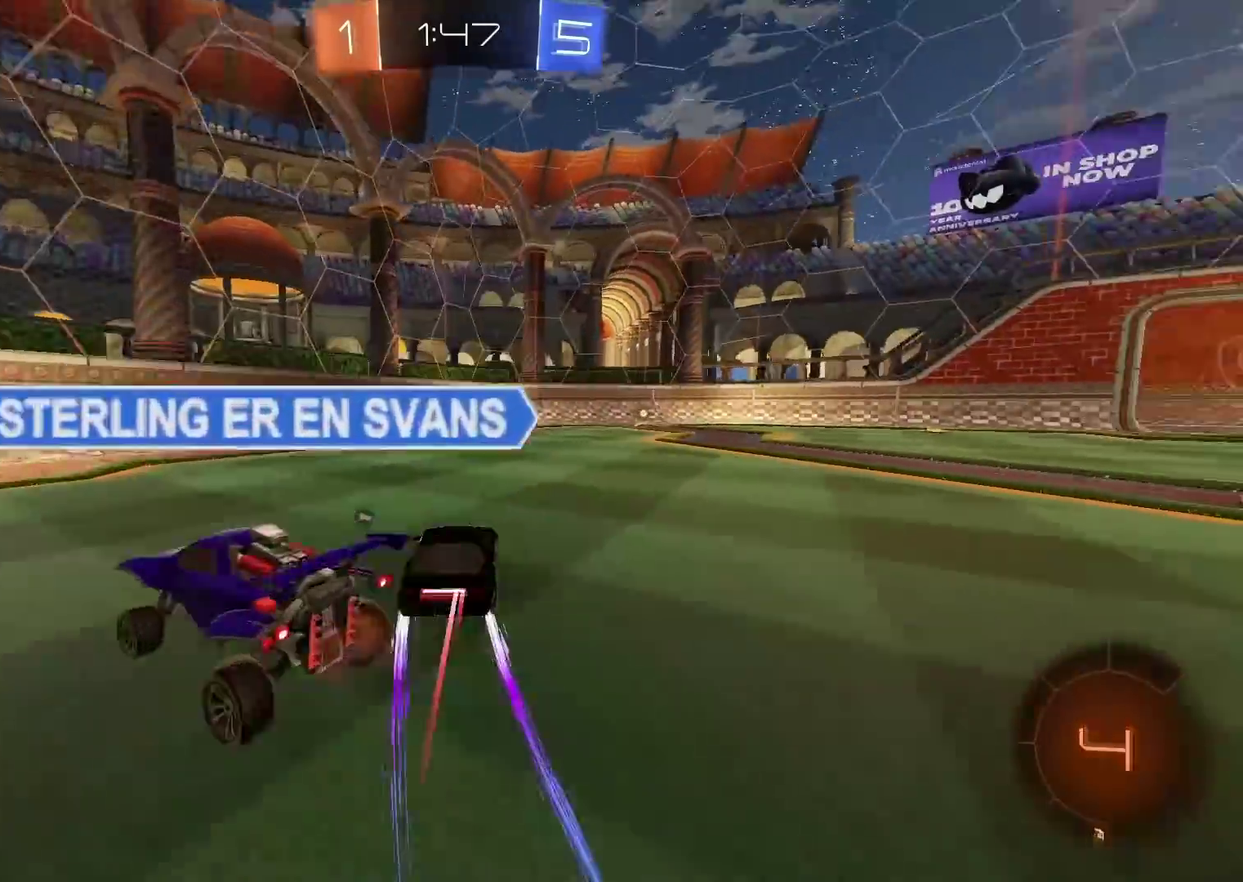
{"buttons": ["R2"], "left_stick": "center", "right_stick": "center", "events": [[217, "left_stick", "center"], [300, "CIRCLE", "up"]]}
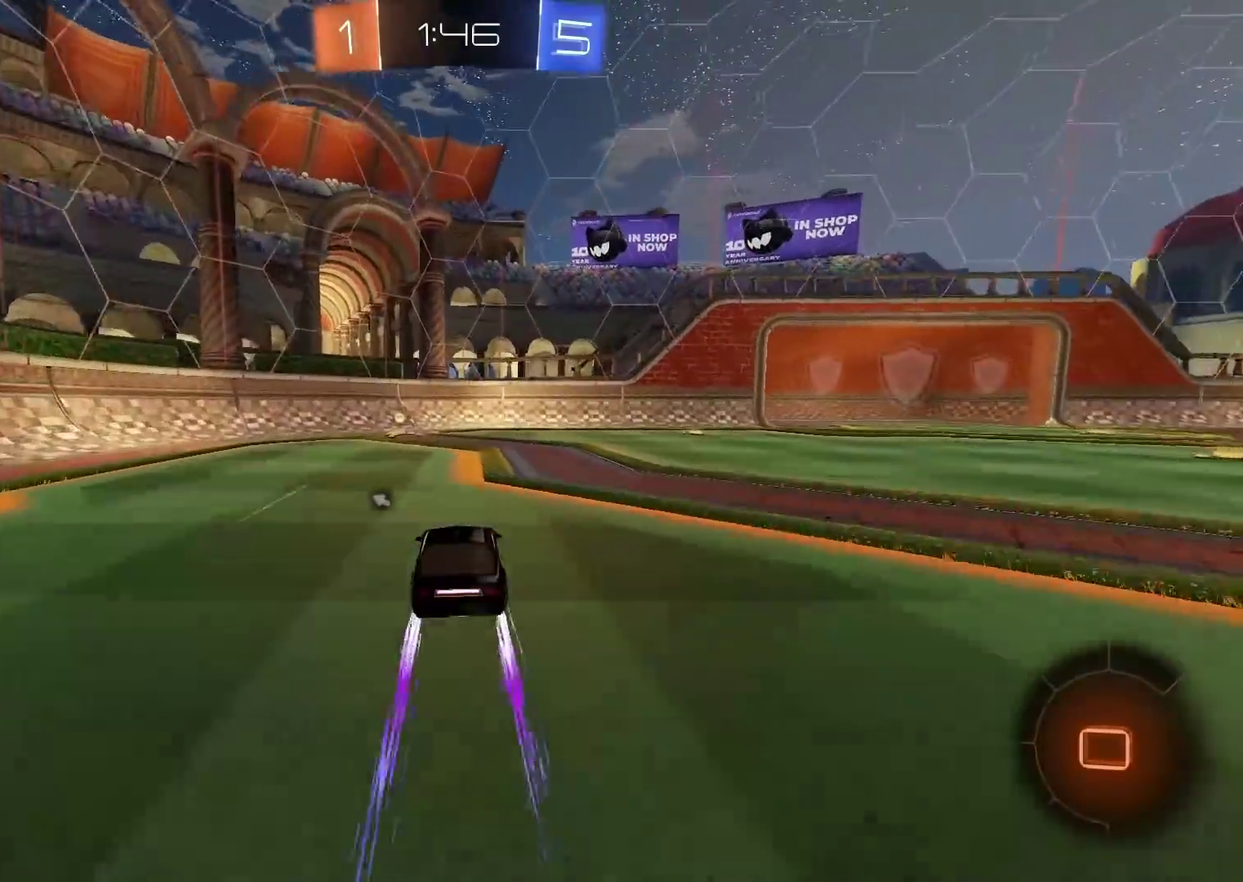
{"buttons": ["R2"], "left_stick": "right", "right_stick": "center", "events": [[117, "left_stick", "left"], [283, "TRIANGLE", "down"], [300, "left_stick", "center"], [383, "TRIANGLE", "up"], [467, "left_stick", "right"]]}
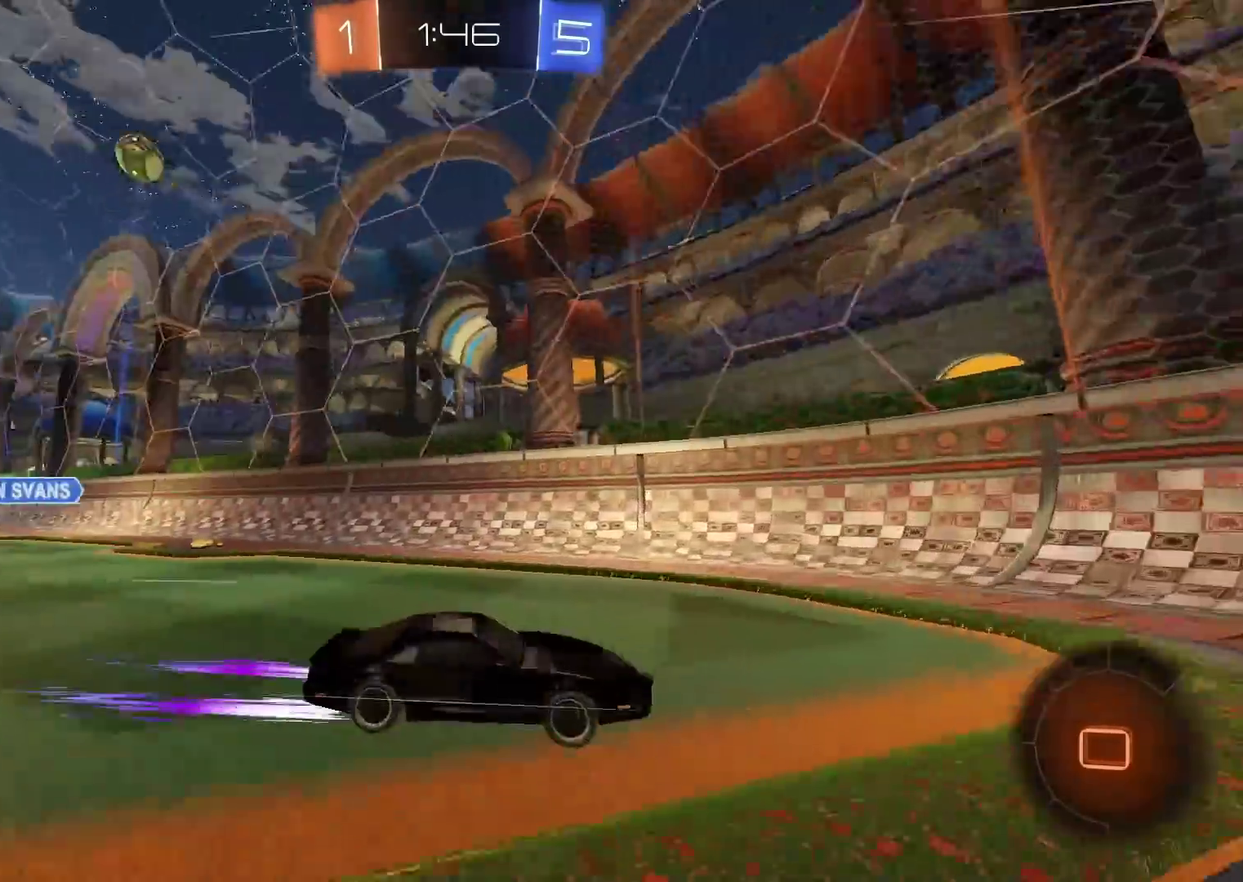
{"buttons": ["L1", "R2"], "left_stick": "right", "right_stick": "center", "events": [[50, "L1", "down"], [233, "L1", "up"], [483, "L1", "down"]]}
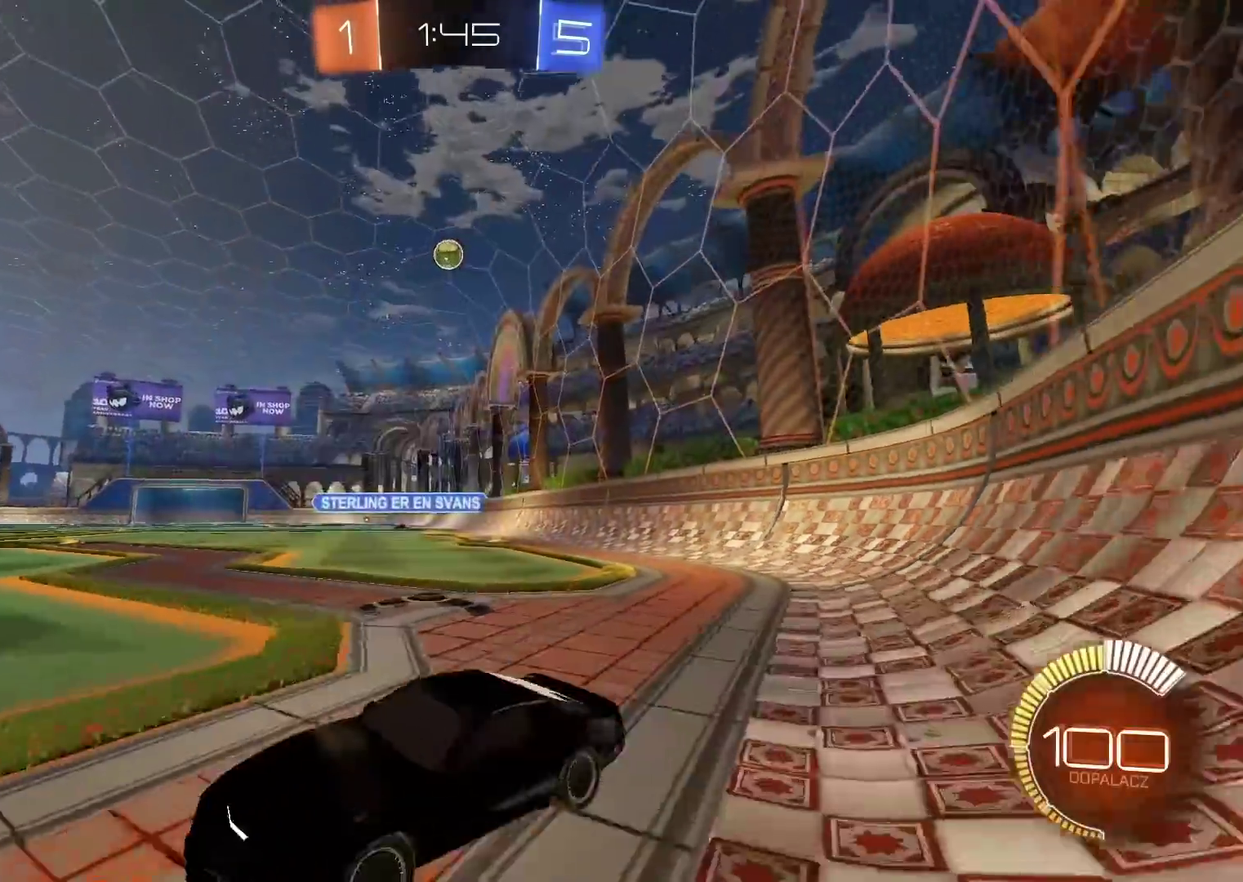
{"buttons": ["R2"], "left_stick": "right", "right_stick": "center", "events": [[67, "L1", "up"]]}
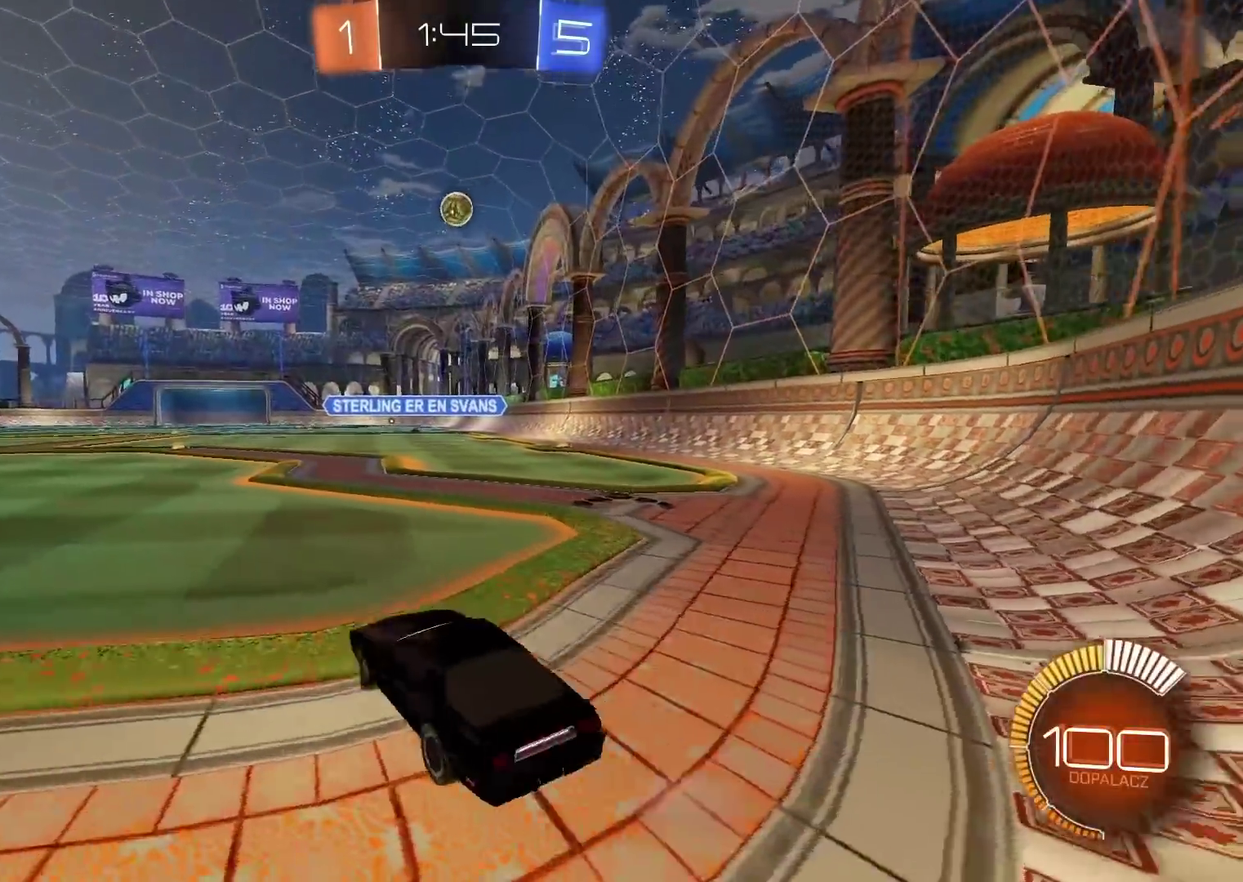
{"buttons": [], "left_stick": "right", "right_stick": "center", "events": [[67, "left_stick", "center"], [300, "R2", "up"], [383, "left_stick", "right"]]}
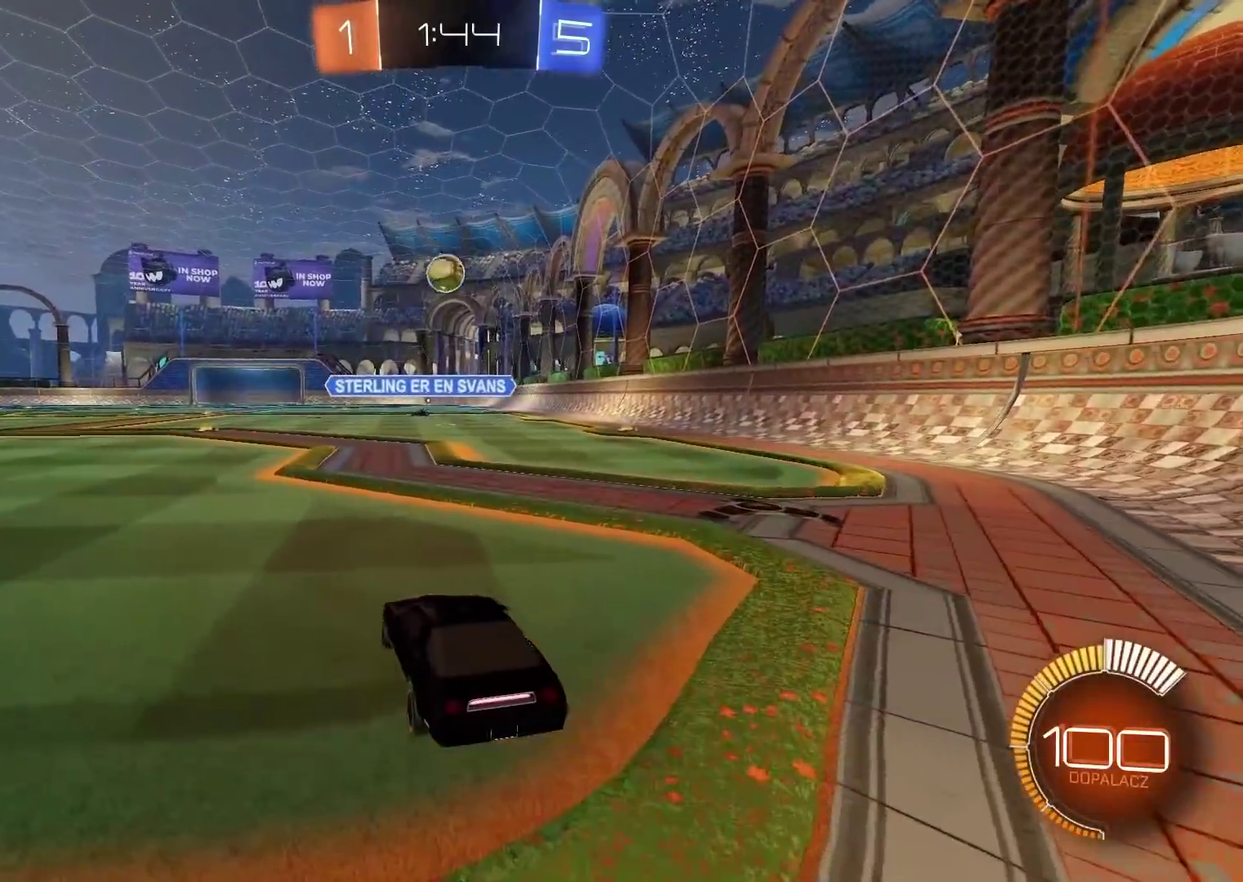
{"buttons": ["R2"], "left_stick": "center", "right_stick": "center", "events": [[150, "R2", "down"], [150, "left_stick", "center"]]}
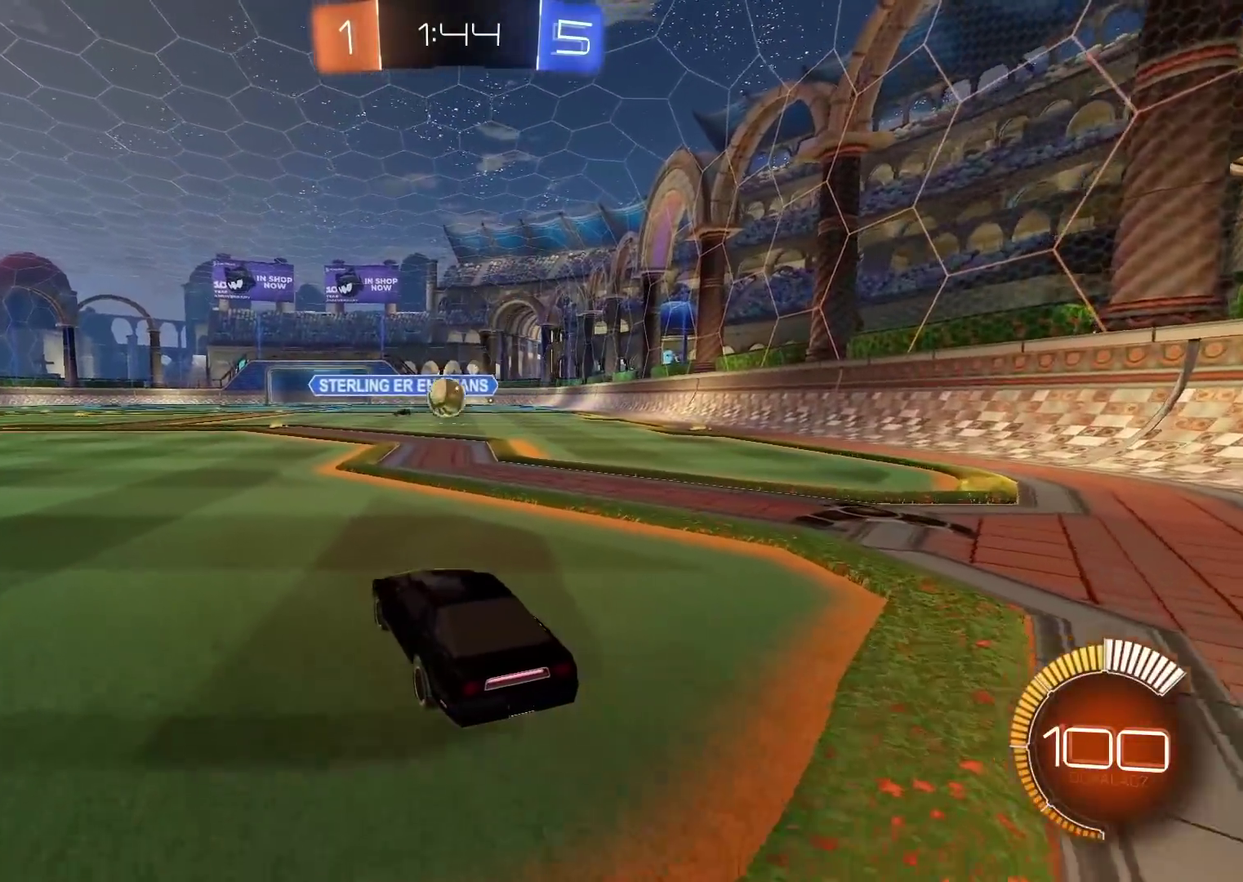
{"buttons": [], "left_stick": "left", "right_stick": "center", "events": [[183, "R2", "up"], [267, "left_stick", "left"]]}
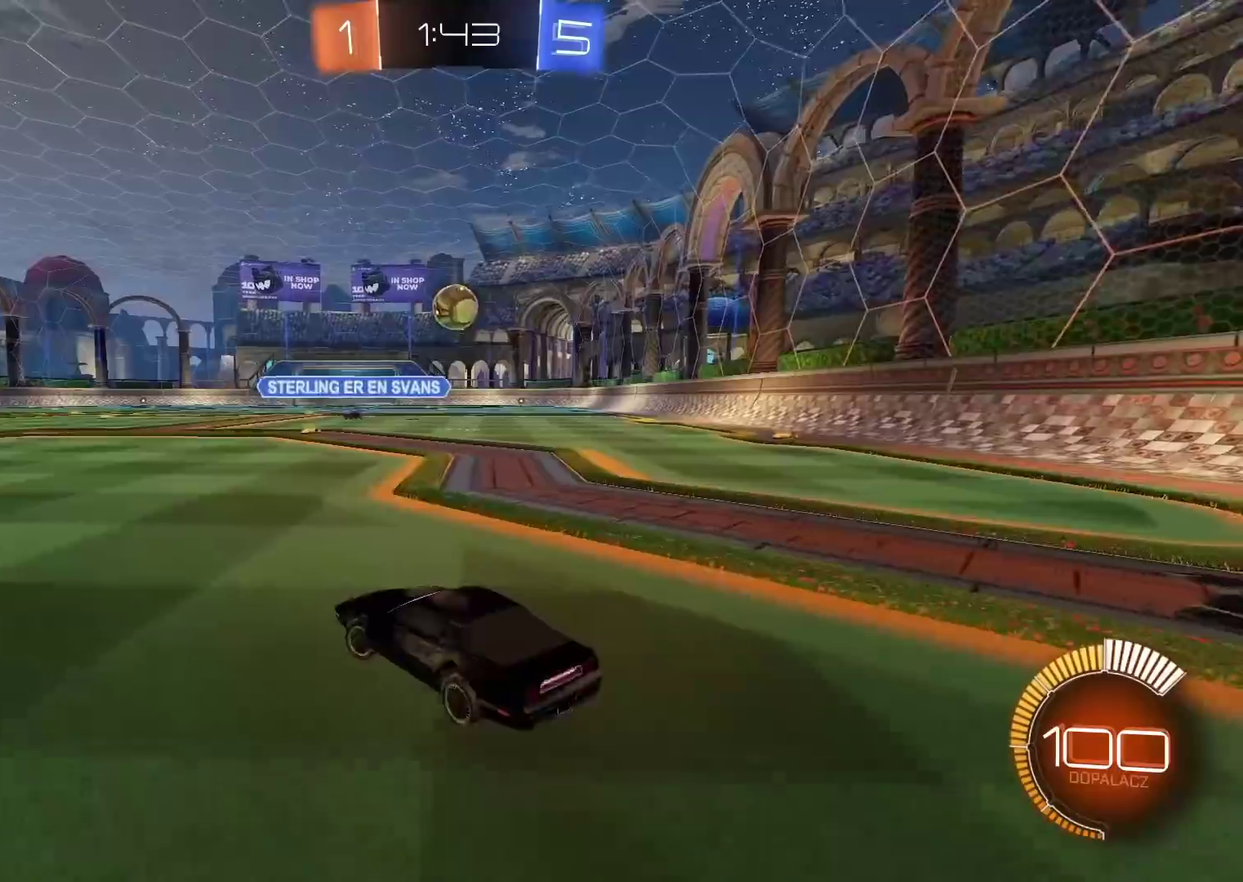
{"buttons": [], "left_stick": "center", "right_stick": "center", "events": [[83, "R2", "down"], [150, "left_stick", "center"], [333, "left_stick", "right"], [417, "R2", "up"], [450, "left_stick", "center"]]}
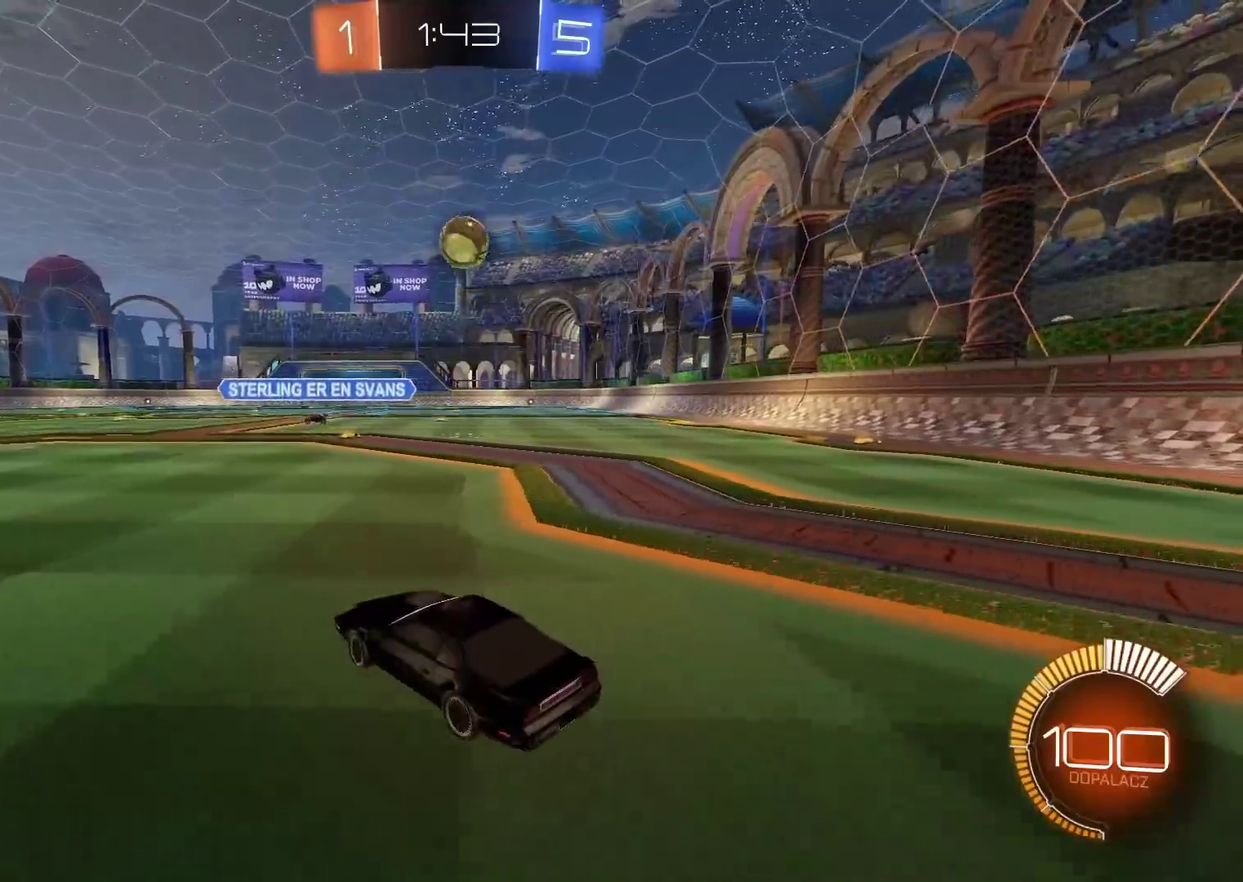
{"buttons": ["R2"], "left_stick": "right", "right_stick": "center", "events": [[367, "R2", "down"], [433, "left_stick", "right"]]}
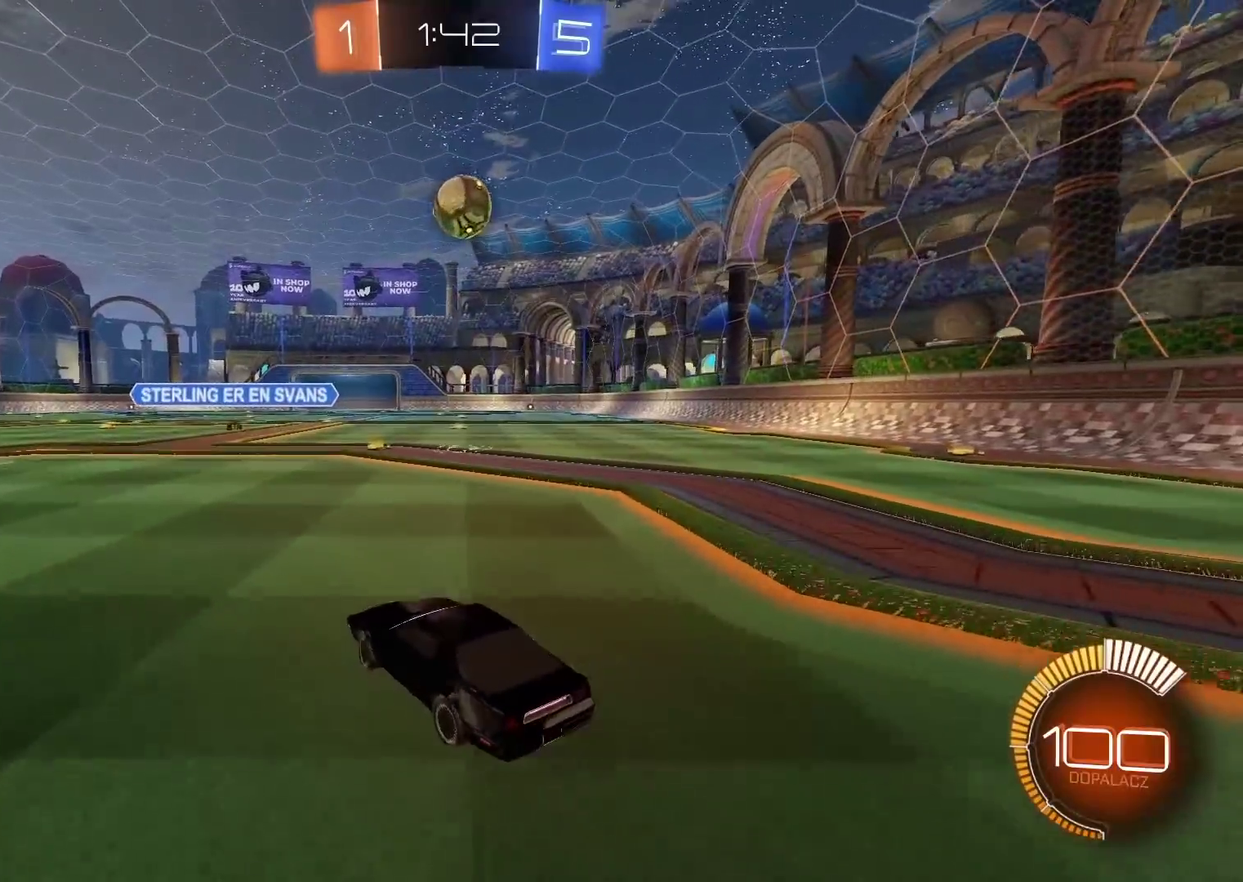
{"buttons": ["R2"], "left_stick": "down-right", "right_stick": "center", "events": [[67, "left_stick", "center"], [233, "left_stick", "up"], [400, "left_stick", "down-right"]]}
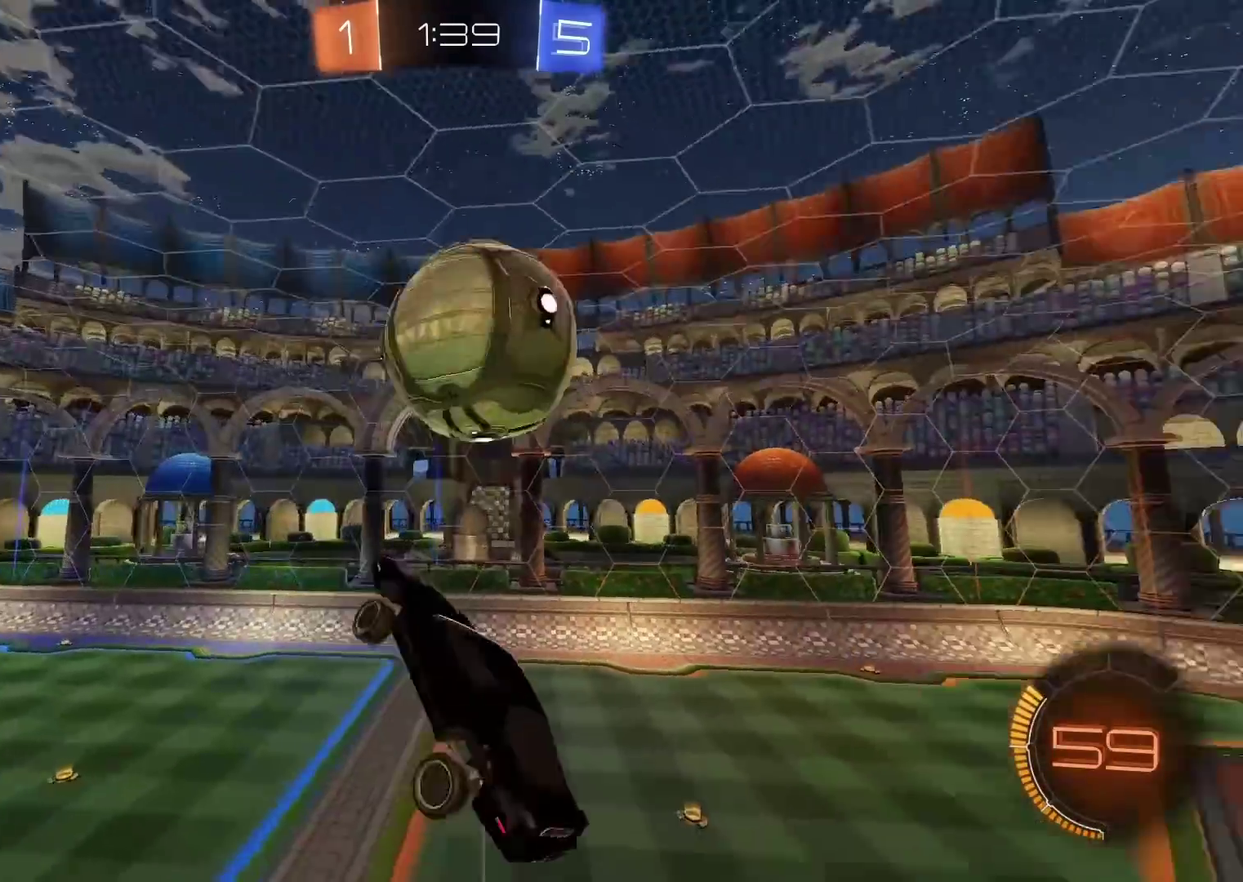
{"buttons": ["CIRCLE", "R2"], "left_stick": "up", "right_stick": "center", "events": [[67, "left_stick", "down"], [183, "left_stick", "down-left"], [250, "CIRCLE", "down"], [250, "left_stick", "left"], [450, "left_stick", "up-left"], [500, "left_stick", "up"]]}
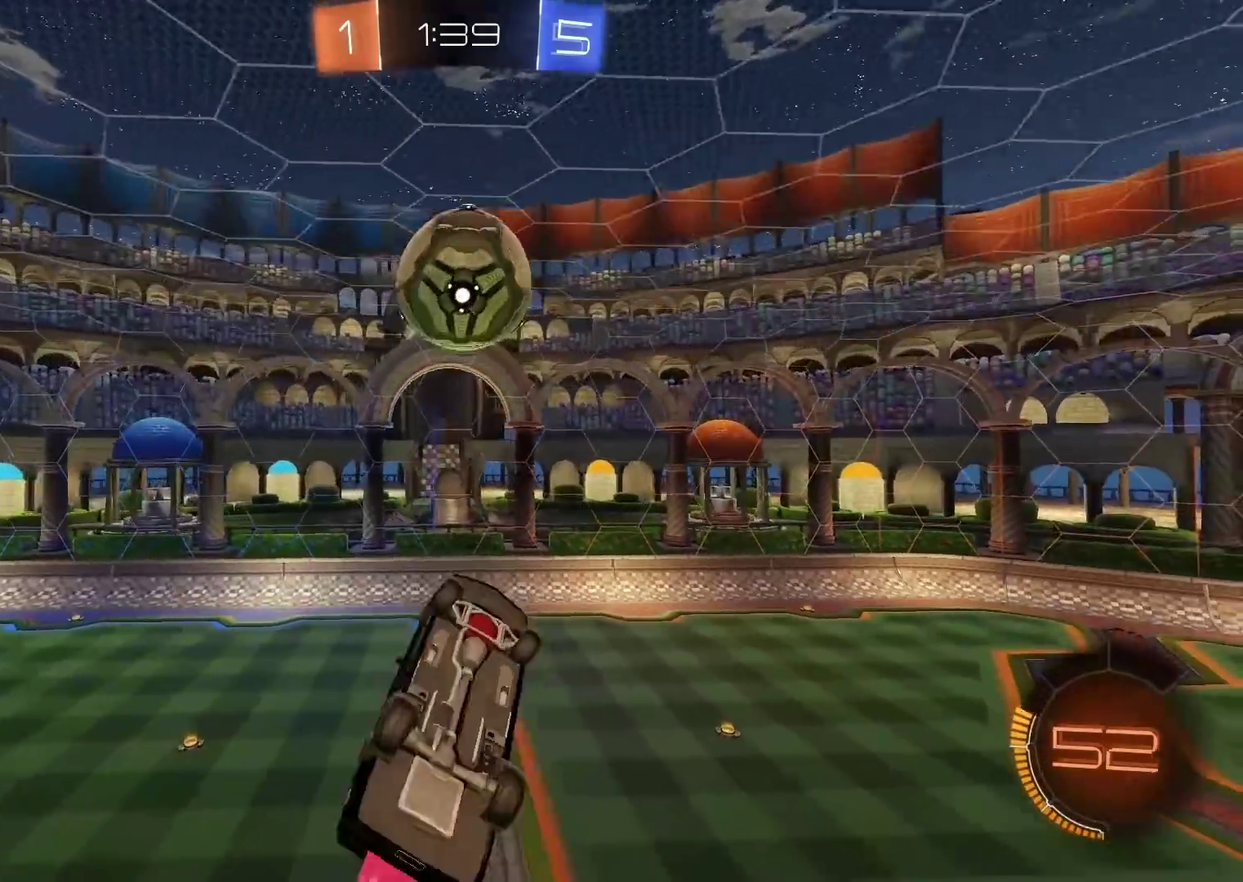
{"buttons": ["CIRCLE", "R2"], "left_stick": "center", "right_stick": "center", "events": [[167, "left_stick", "down"], [283, "left_stick", "down-left"], [450, "left_stick", "center"]]}
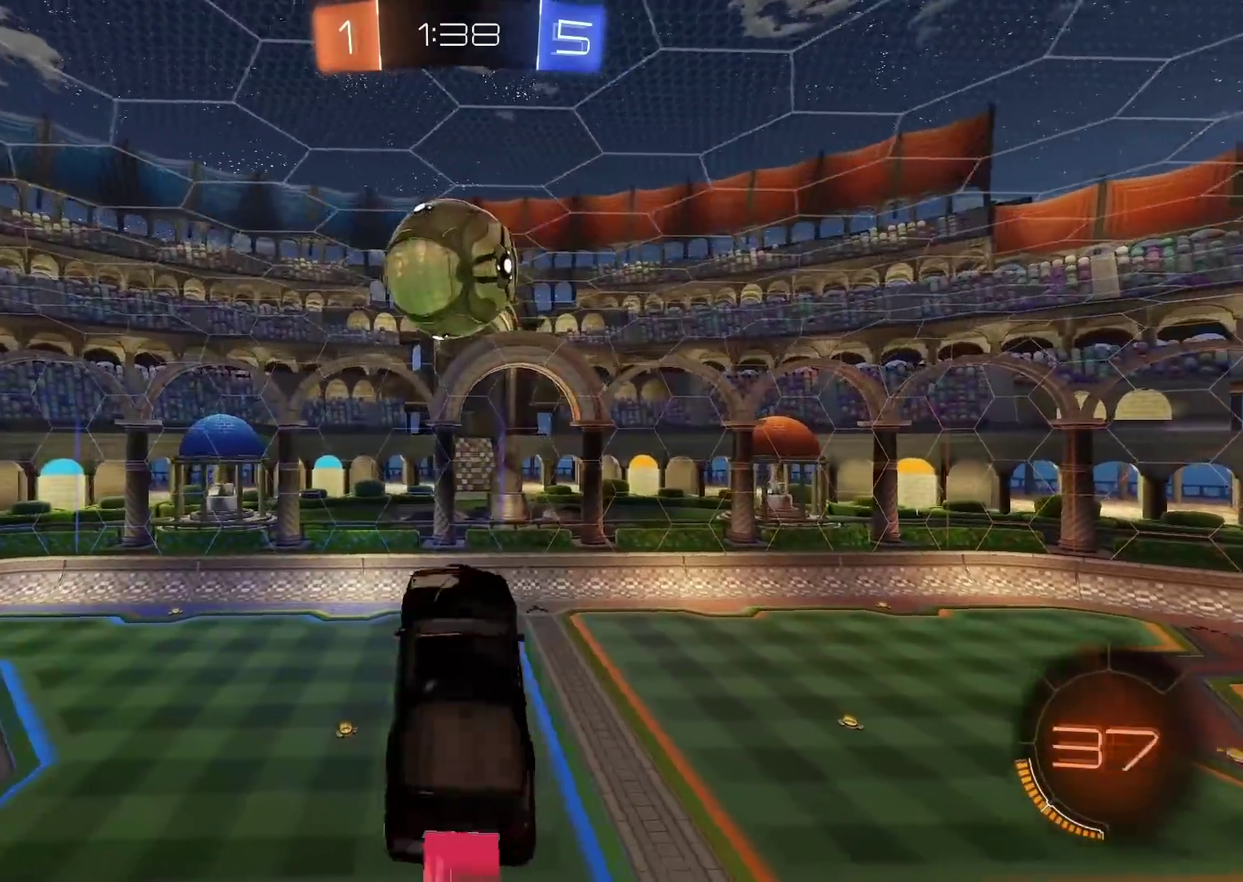
{"buttons": ["CIRCLE", "R2"], "left_stick": "center", "right_stick": "center", "events": [[317, "CIRCLE", "up"], [317, "left_stick", "down-right"], [433, "CIRCLE", "down"], [433, "left_stick", "center"]]}
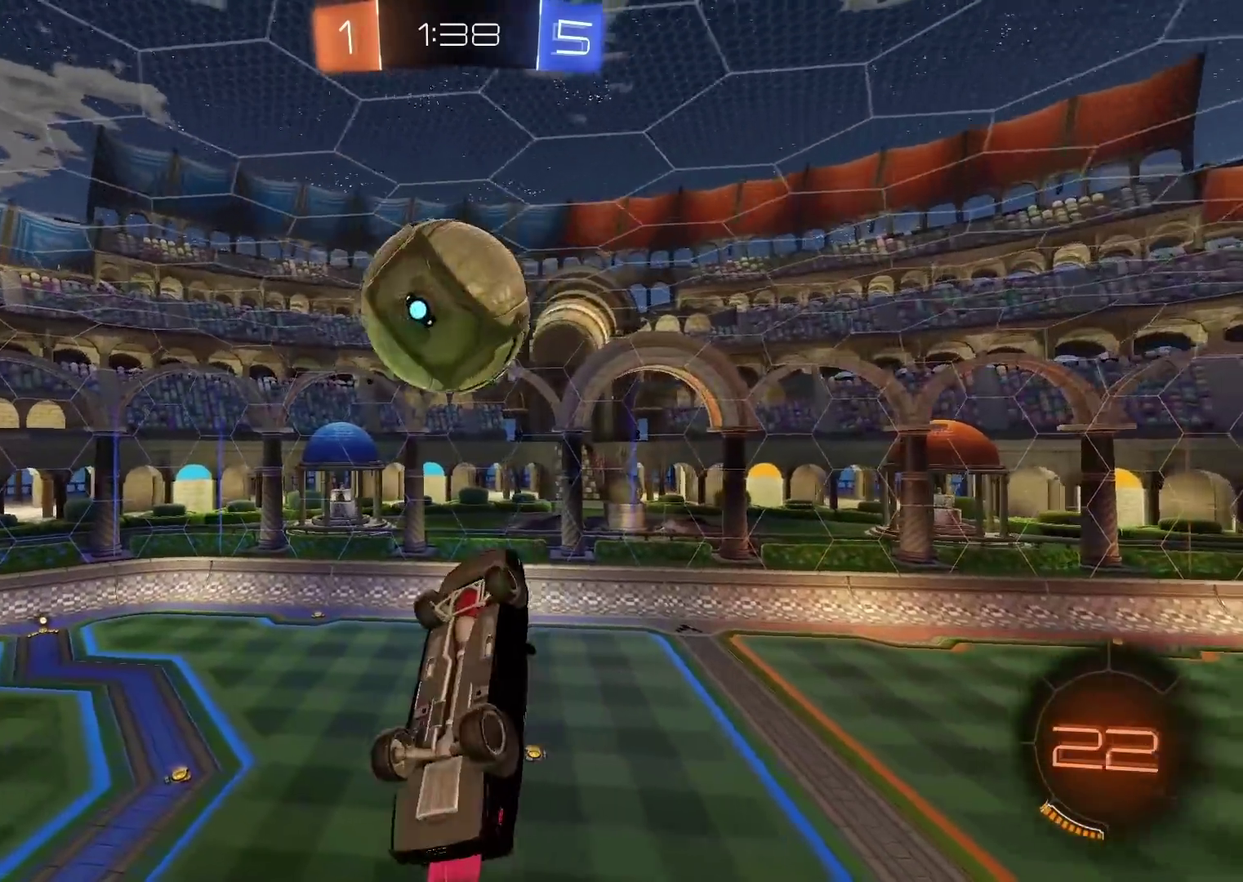
{"buttons": ["CIRCLE", "R2"], "left_stick": "center", "right_stick": "center", "events": [[17, "left_stick", "right"], [33, "CIRCLE", "up"], [433, "CIRCLE", "down"], [450, "left_stick", "center"]]}
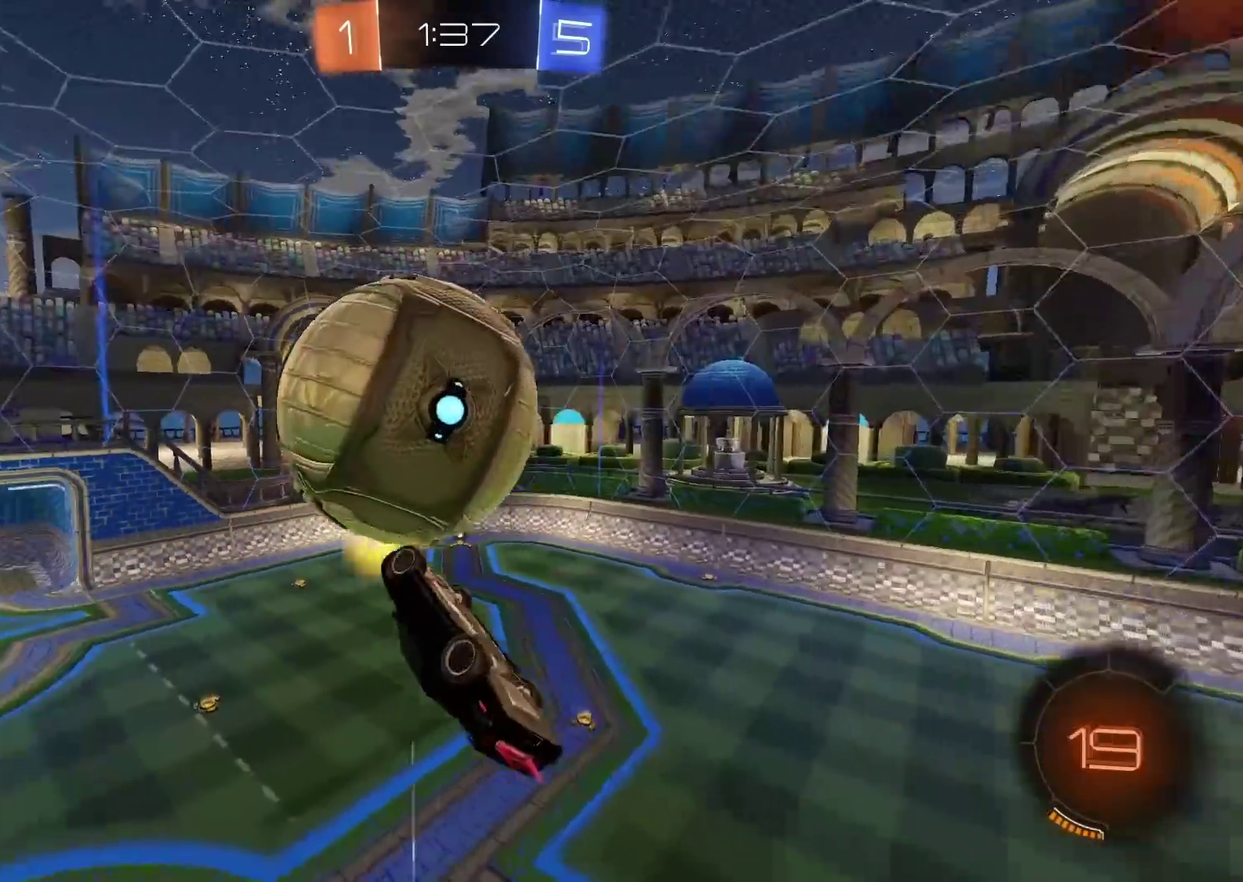
{"buttons": ["CIRCLE", "R2"], "left_stick": "down", "right_stick": "center", "events": [[33, "left_stick", "down-left"], [167, "left_stick", "center"], [217, "left_stick", "up-right"], [267, "CIRCLE", "up"], [350, "R2", "up"], [400, "R2", "down"], [450, "CIRCLE", "down"], [450, "left_stick", "down"]]}
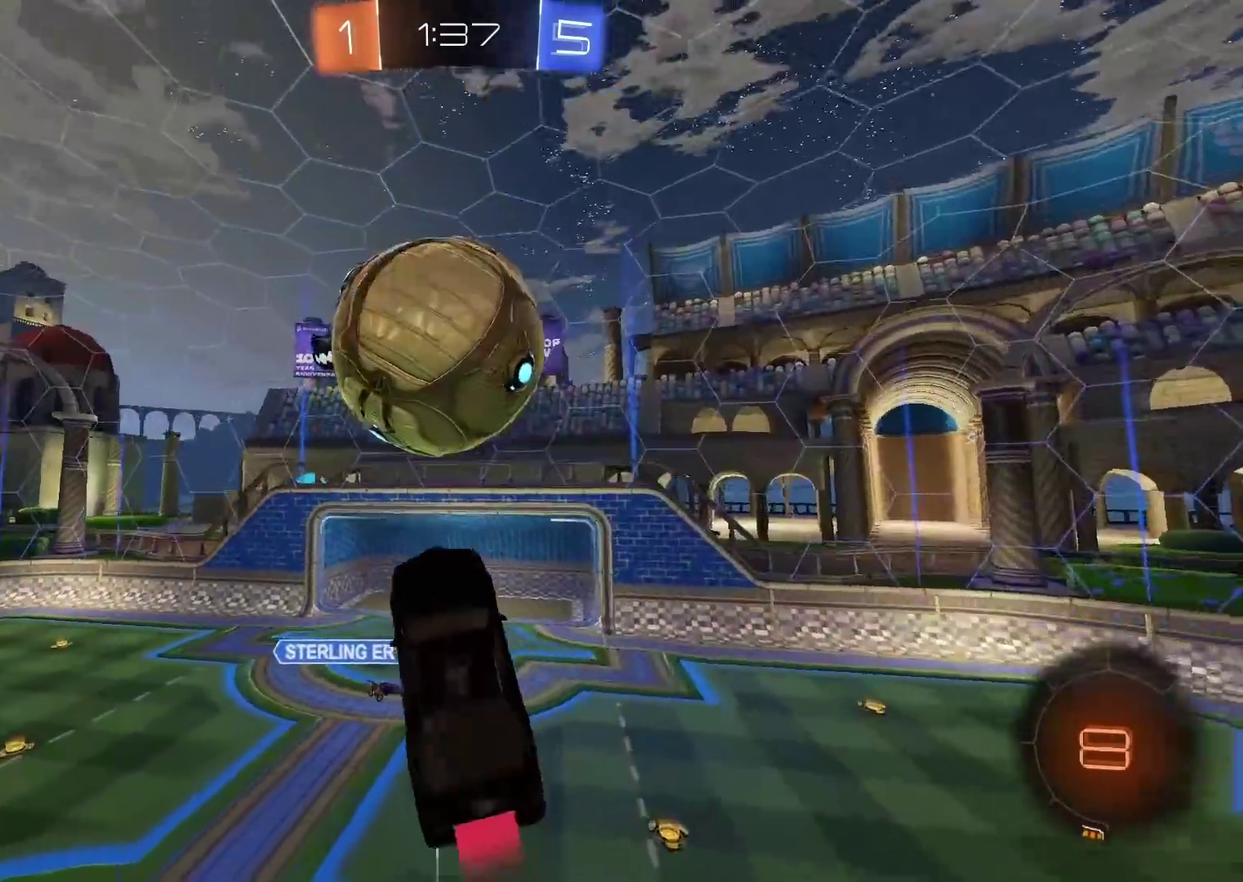
{"buttons": ["CIRCLE", "R2"], "left_stick": "up-right", "right_stick": "center", "events": [[33, "left_stick", "left"], [117, "left_stick", "up-left"], [217, "left_stick", "up"], [450, "left_stick", "up-right"]]}
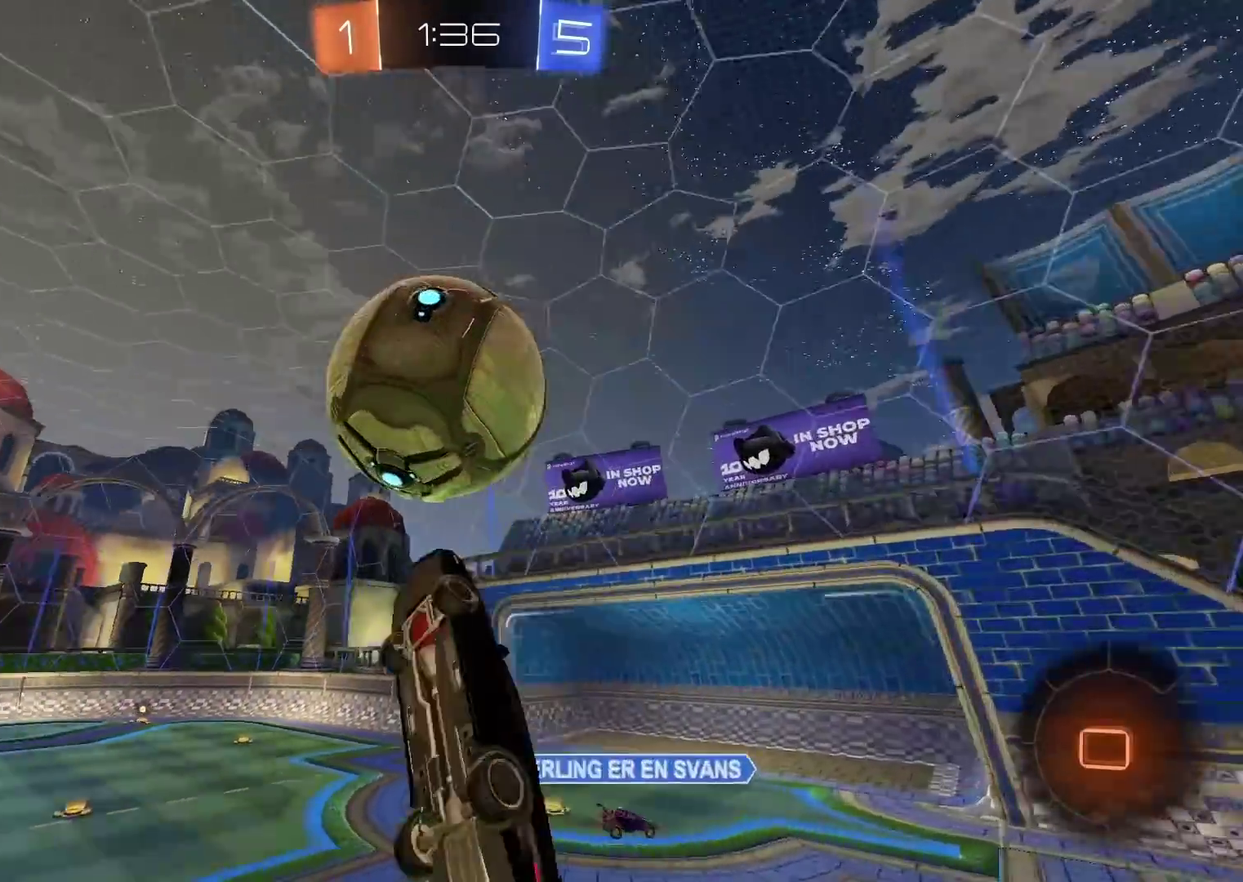
{"buttons": ["R2"], "left_stick": "up", "right_stick": "center", "events": [[133, "left_stick", "up"], [283, "CIRCLE", "up"]]}
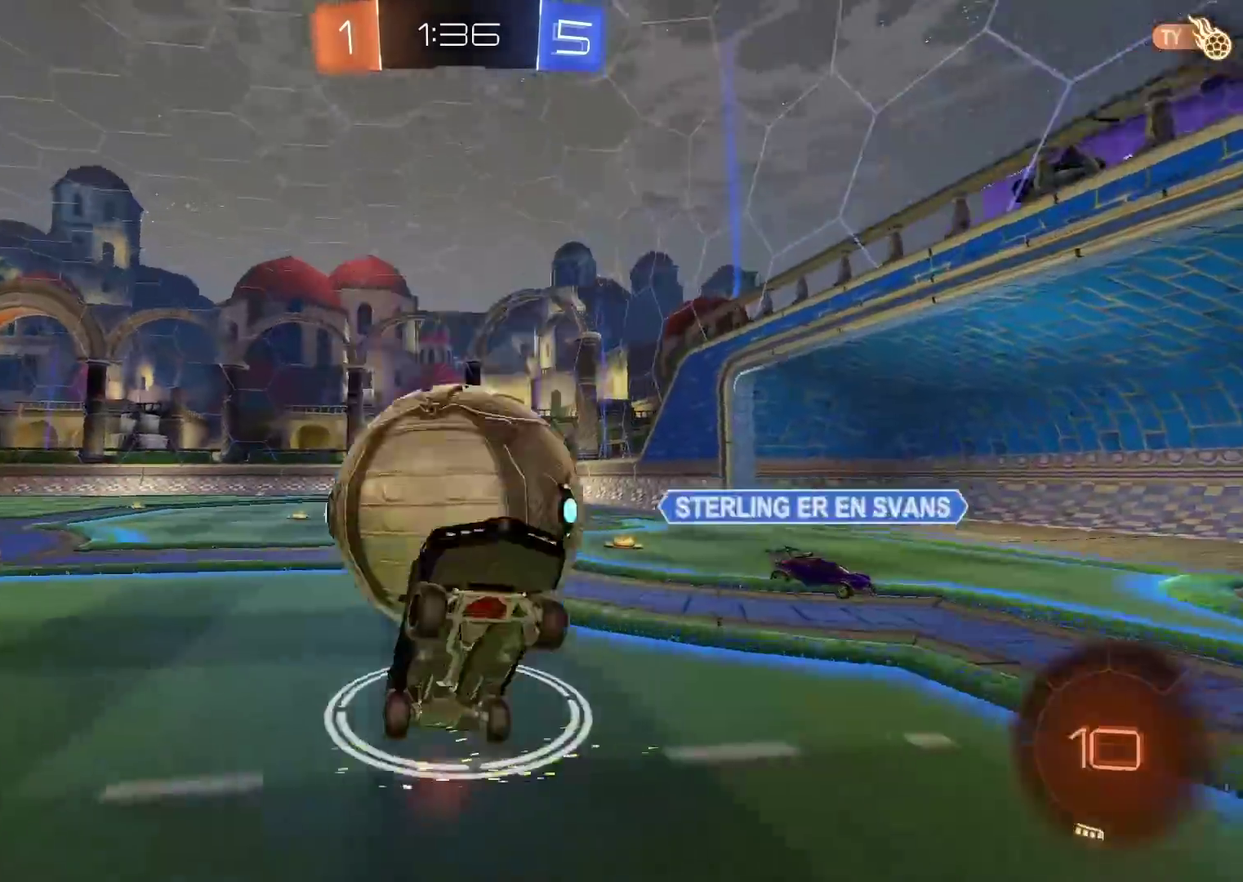
{"buttons": ["R2"], "left_stick": "right", "right_stick": "center", "events": [[33, "left_stick", "up-left"], [200, "left_stick", "center"], [333, "left_stick", "down-right"], [467, "left_stick", "right"]]}
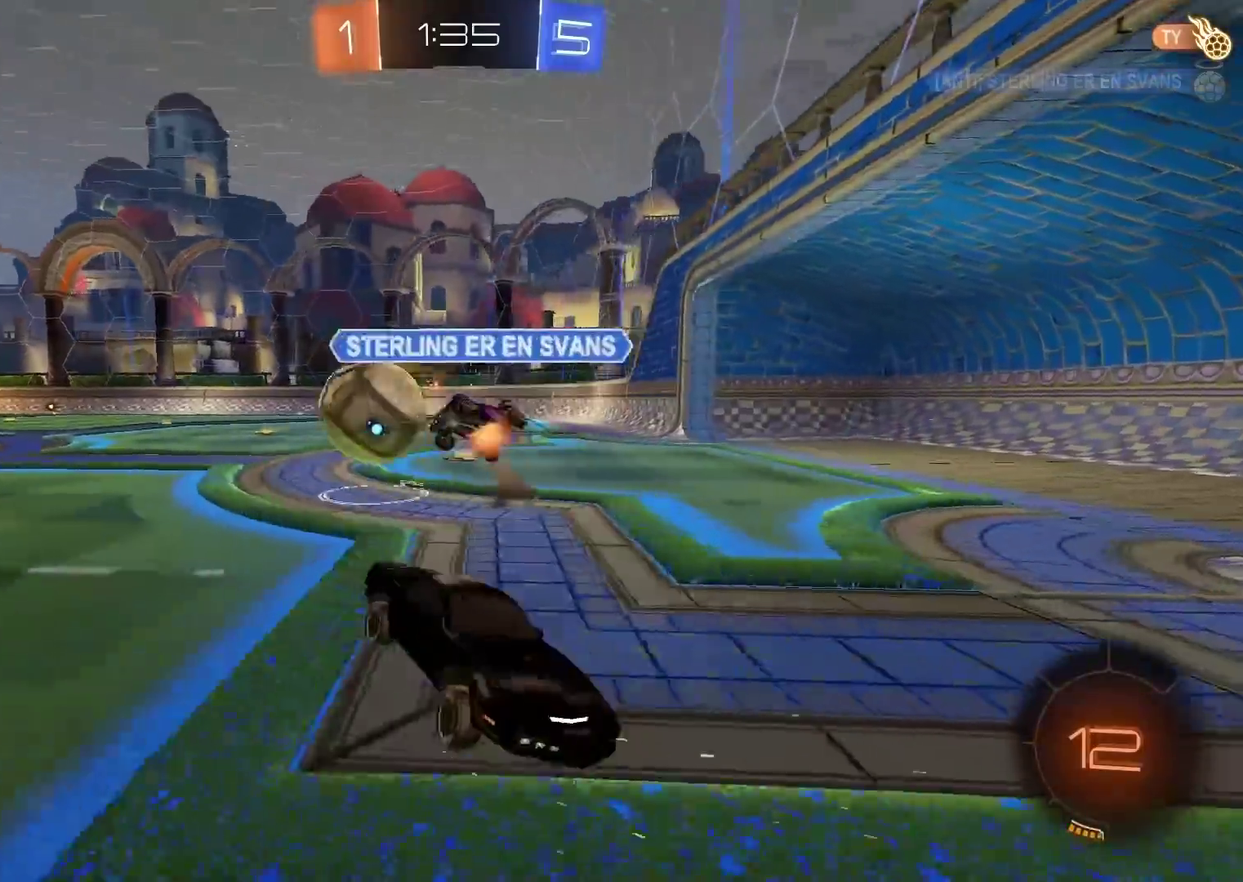
{"buttons": ["R2"], "left_stick": "right", "right_stick": "center", "events": [[133, "R2", "up"], [217, "L1", "down"], [350, "L1", "up"], [367, "R2", "down"]]}
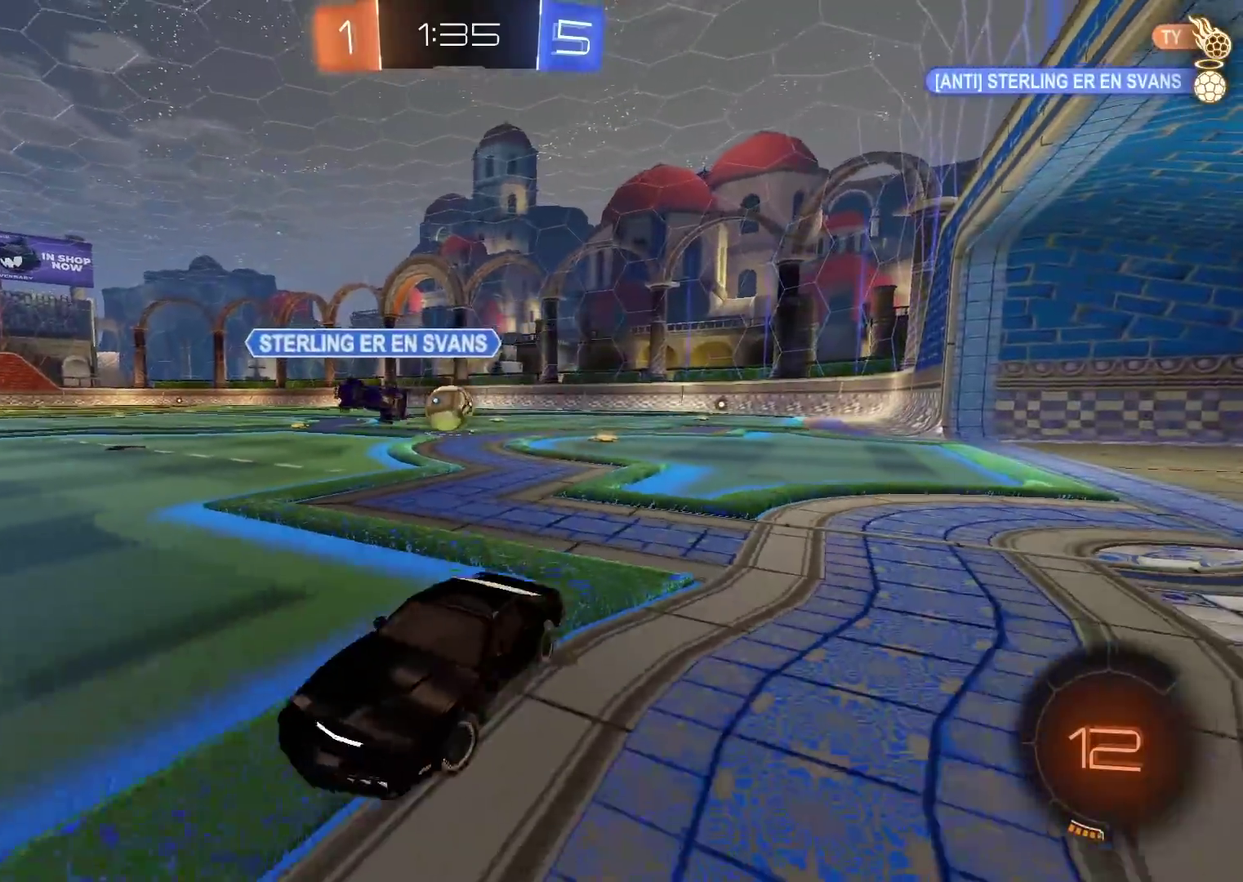
{"buttons": ["R2"], "left_stick": "right", "right_stick": "center", "events": [[83, "L1", "down"], [150, "L1", "up"]]}
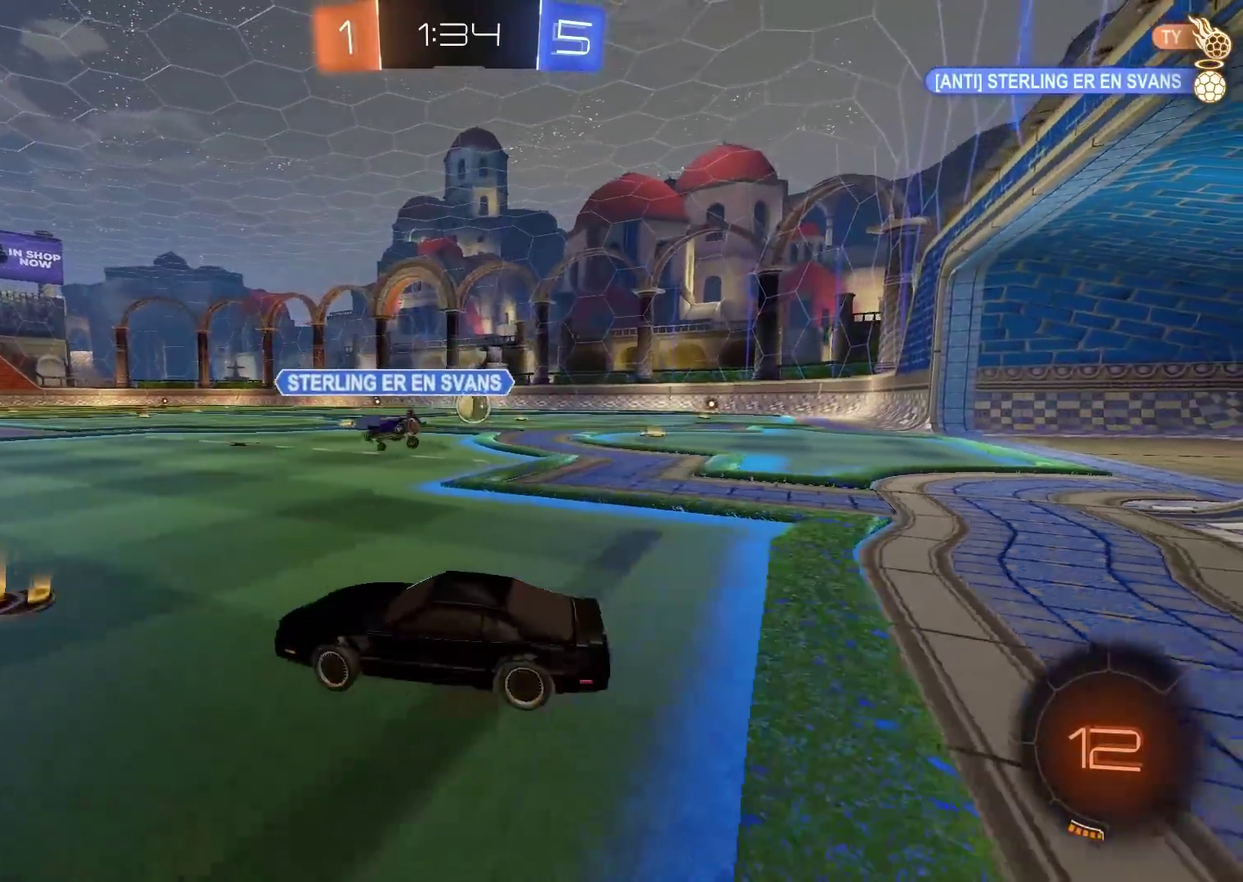
{"buttons": ["CIRCLE", "R2"], "left_stick": "right", "right_stick": "center", "events": [[33, "left_stick", "center"], [117, "left_stick", "right"], [317, "CIRCLE", "down"]]}
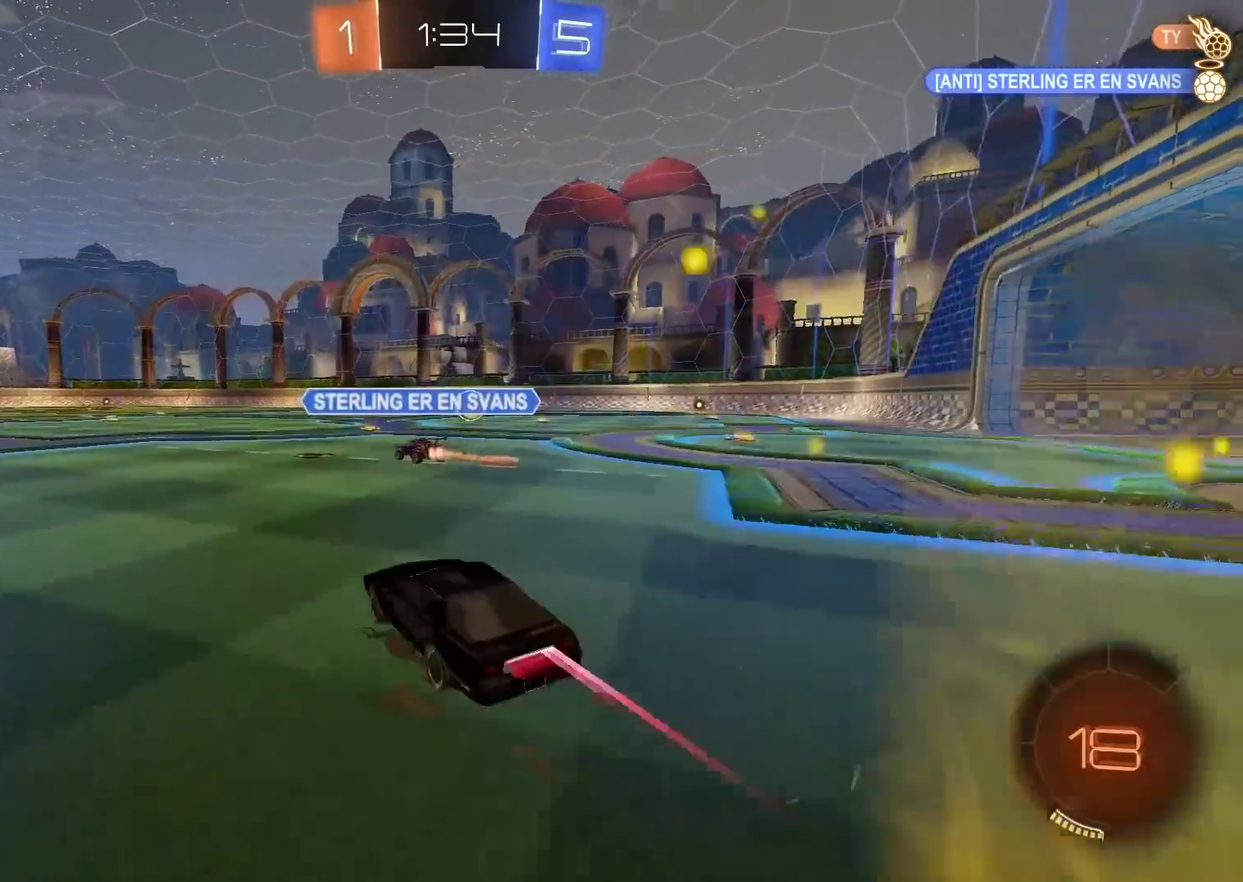
{"buttons": ["CIRCLE", "R2"], "left_stick": "up", "right_stick": "center", "events": [[50, "left_stick", "center"], [117, "left_stick", "up"], [200, "CROSS", "down"], [267, "CROSS", "up"], [350, "left_stick", "center"], [367, "CROSS", "down"], [433, "left_stick", "up"], [483, "CROSS", "up"]]}
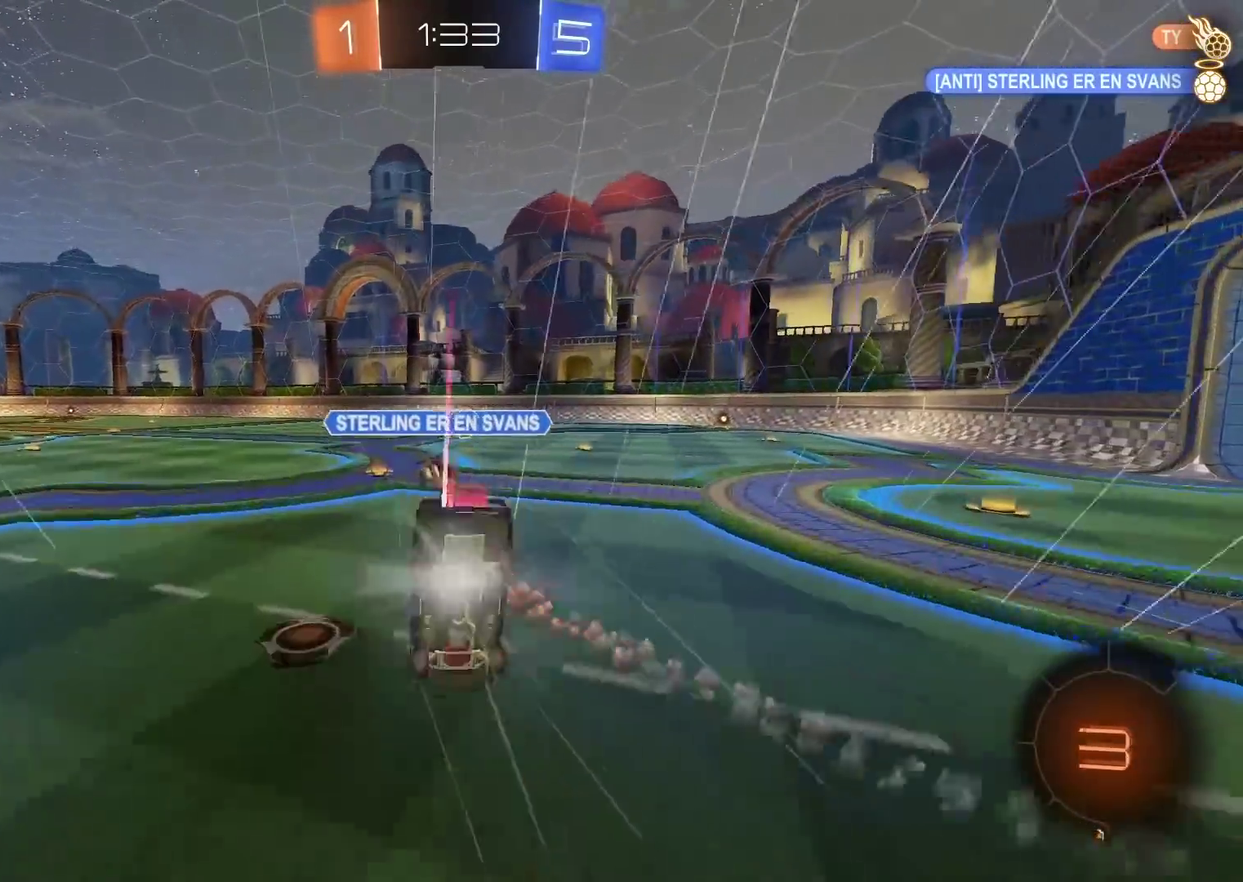
{"buttons": ["R2"], "left_stick": "center", "right_stick": "center", "events": [[17, "CIRCLE", "up"], [50, "left_stick", "center"], [300, "R2", "up"], [383, "R2", "down"]]}